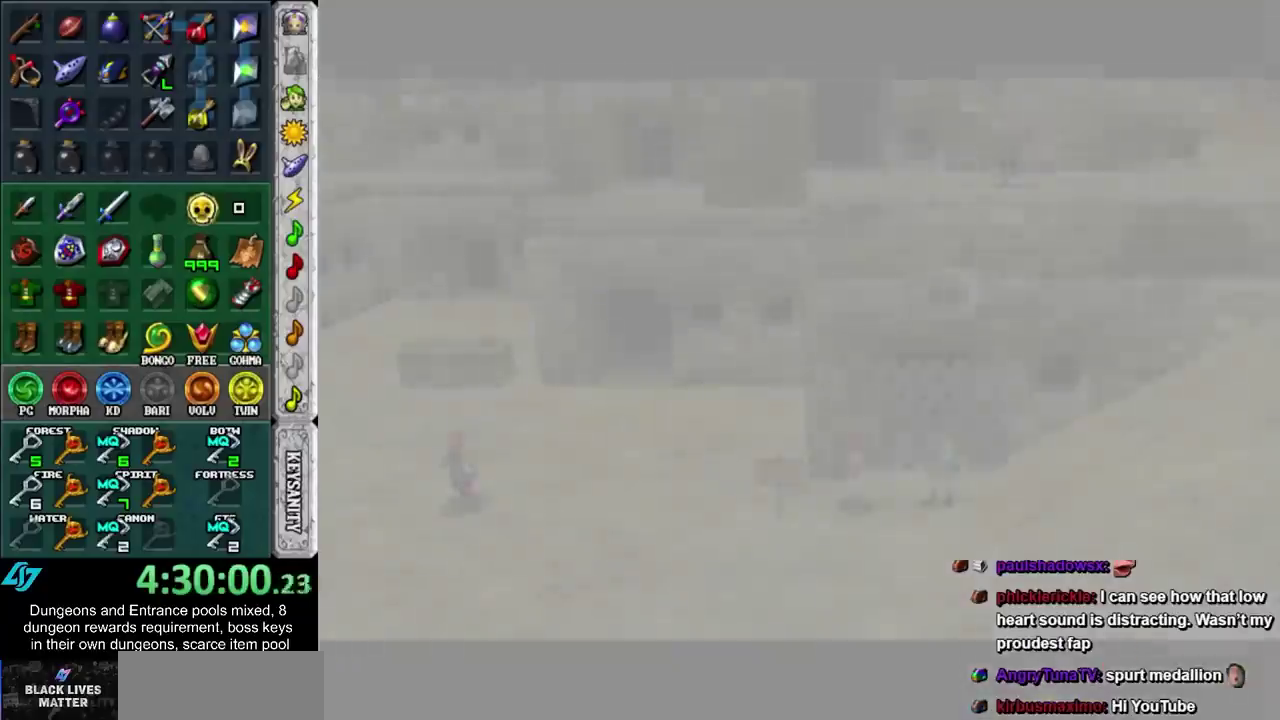
Gameplay with a controller (Nintendo layout); each line is a JSON object with the inputs held at the frame after it. "events" lists button and stick changes between this image and that frame as [ms after this image, input, new state], when the widget could be followed in between. Not read: L3 R3.
{"buttons": [], "left_stick": "down", "right_stick": "center", "events": [[350, "left_stick", "down"]]}
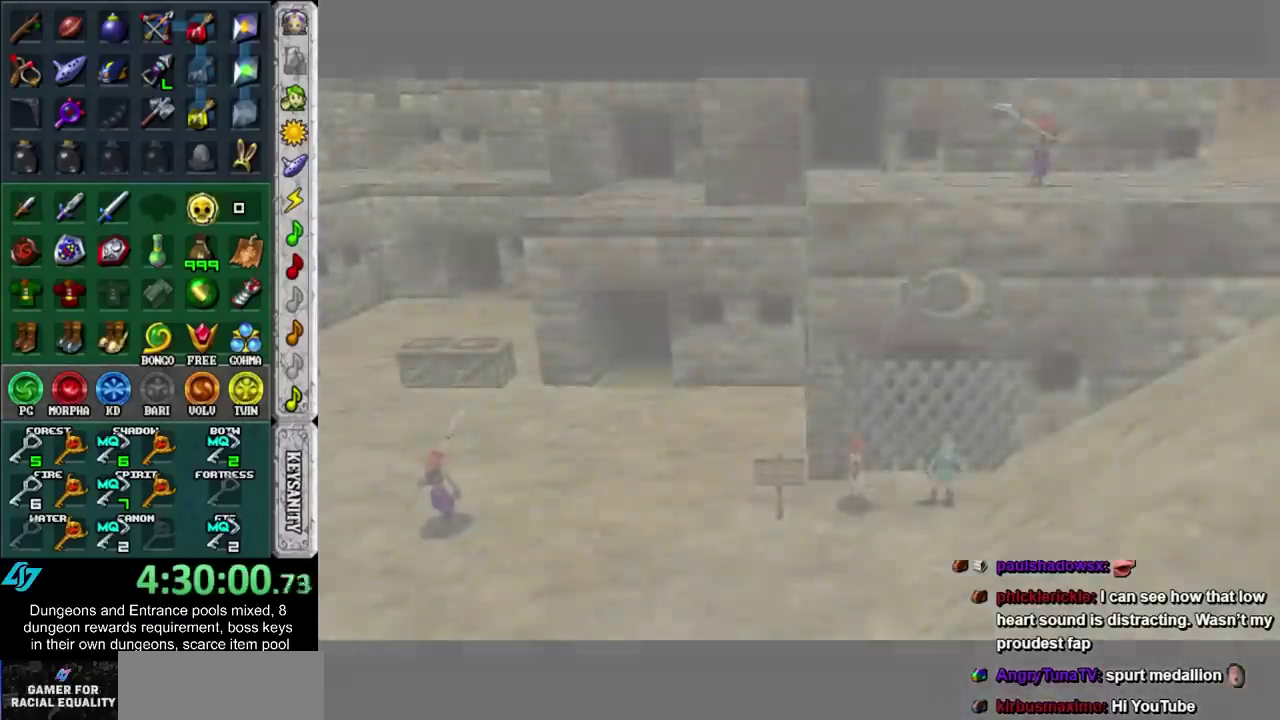
{"buttons": [], "left_stick": "down", "right_stick": "center", "events": []}
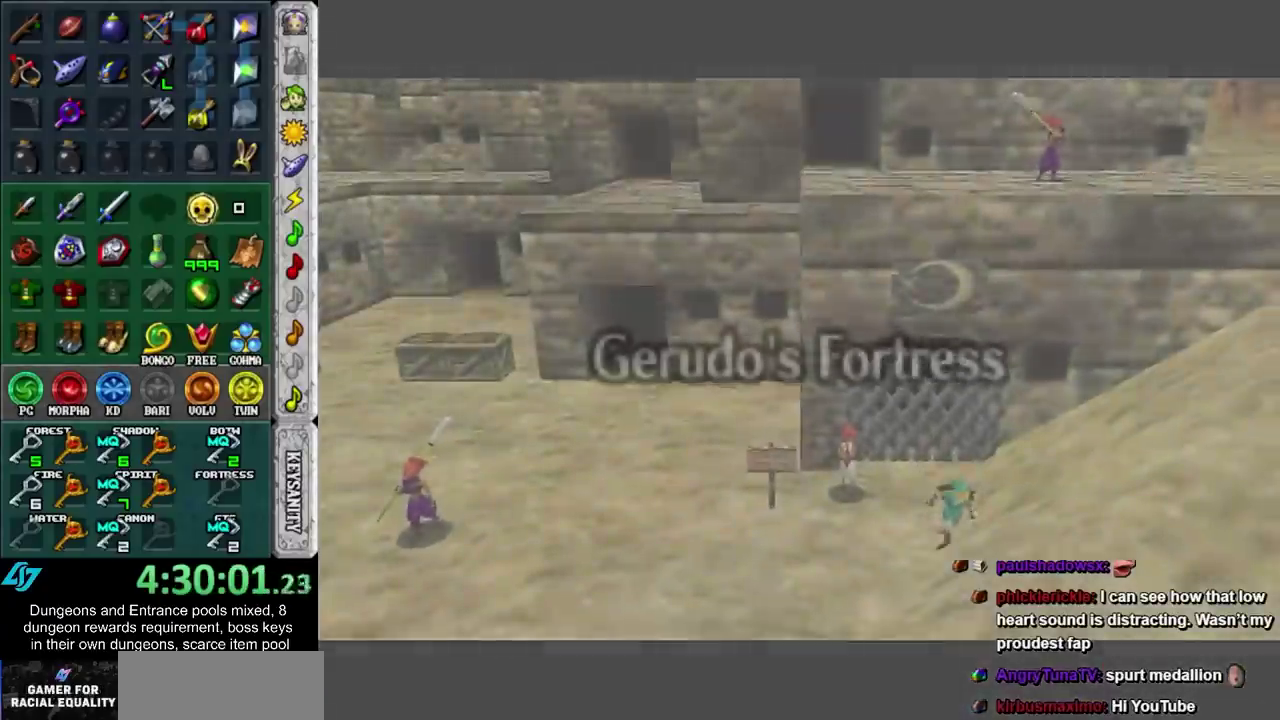
{"buttons": [], "left_stick": "down", "right_stick": "center", "events": []}
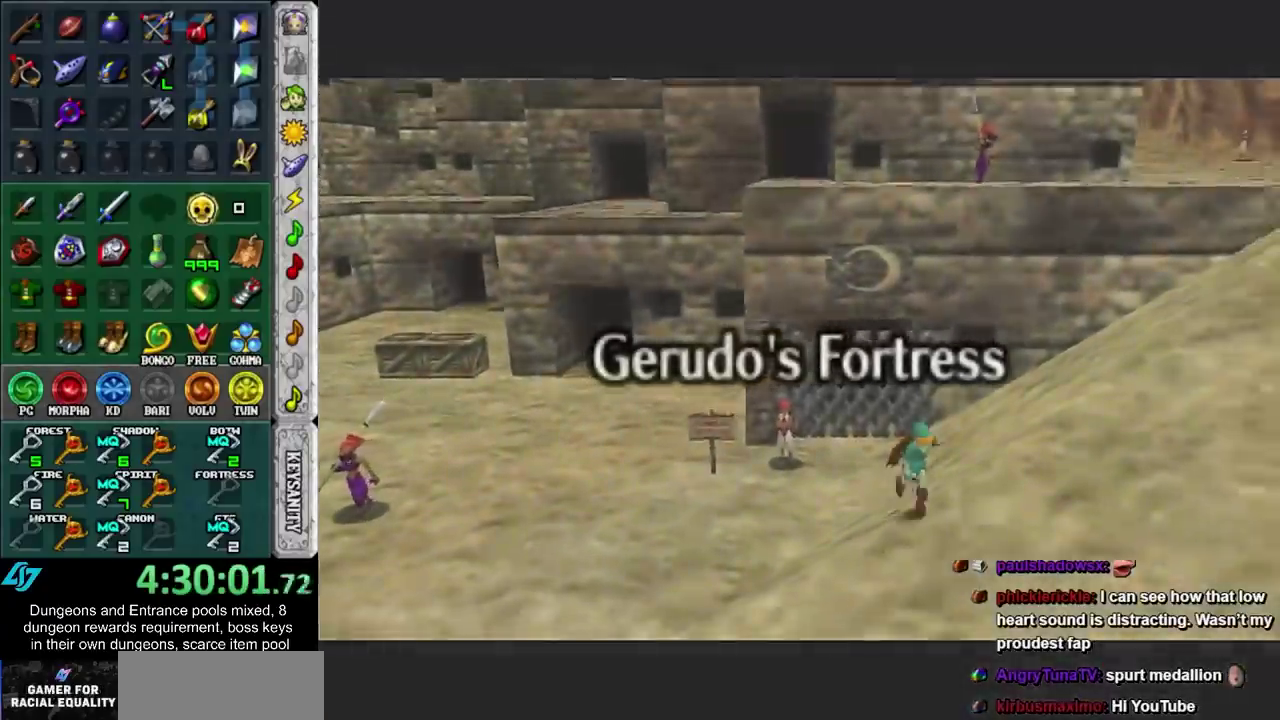
{"buttons": [], "left_stick": "down", "right_stick": "center", "events": []}
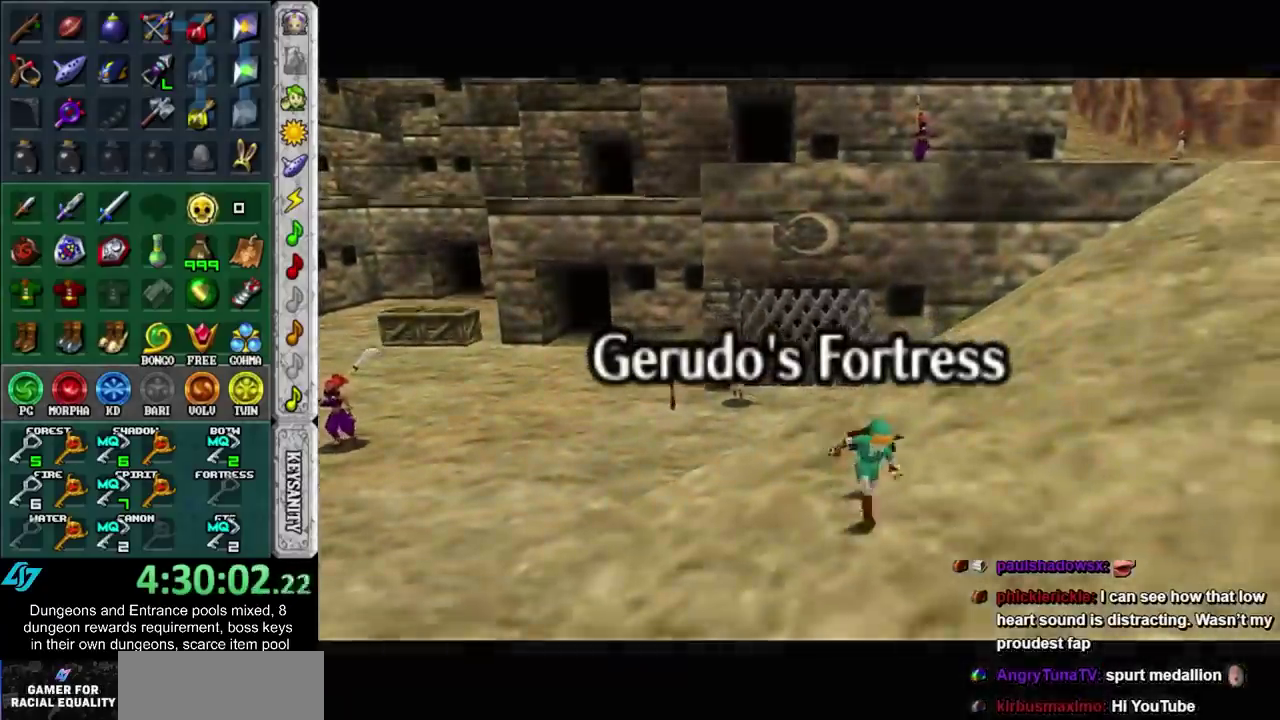
{"buttons": [], "left_stick": "down", "right_stick": "center", "events": []}
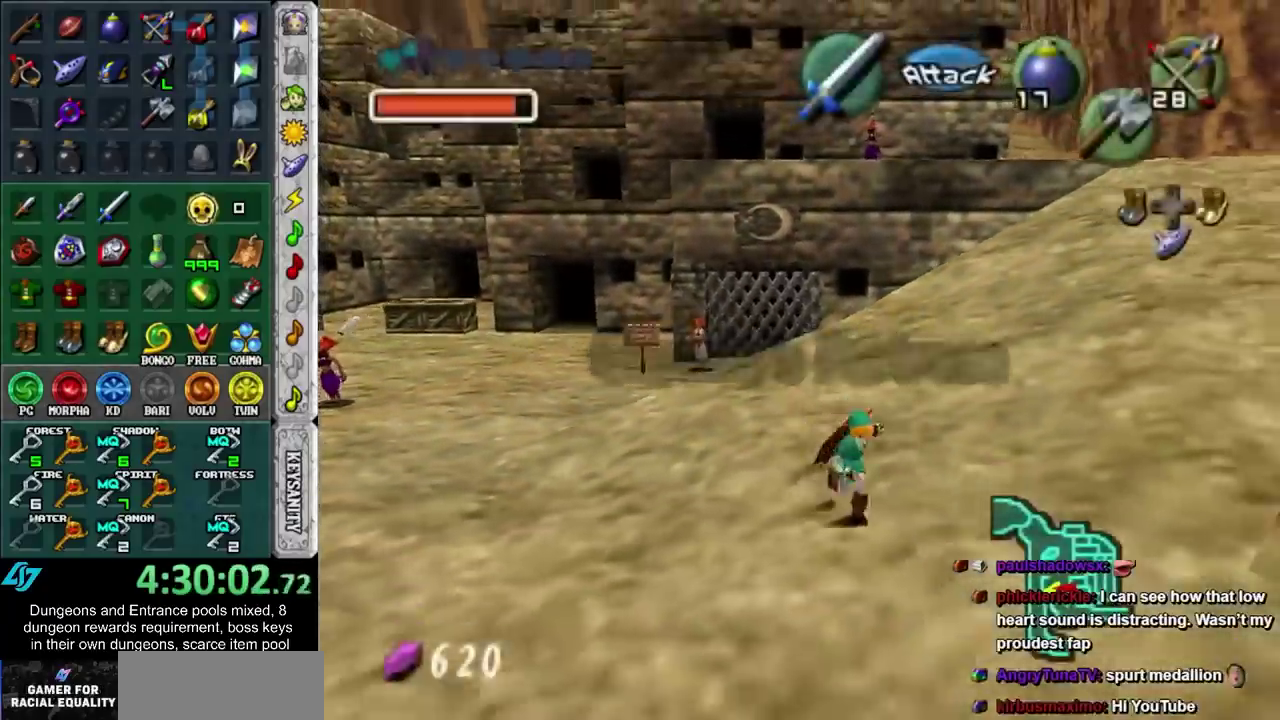
{"buttons": [], "left_stick": "down", "right_stick": "center", "events": []}
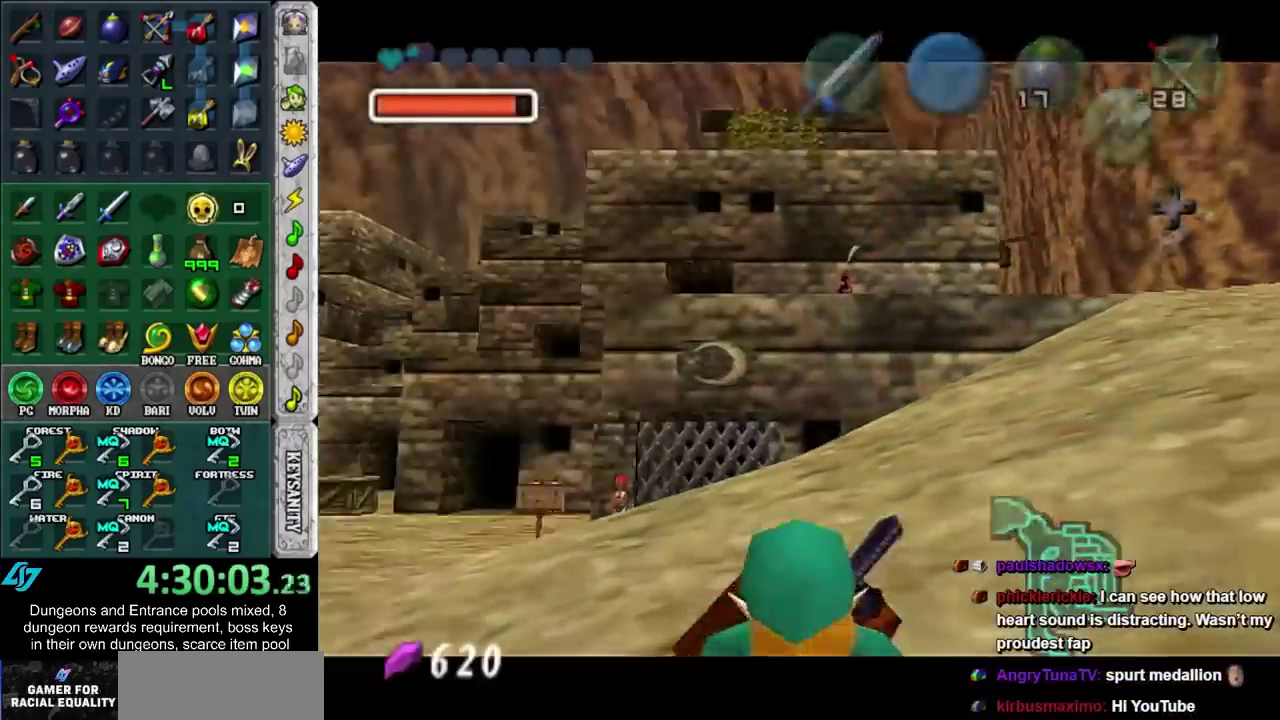
{"buttons": [], "left_stick": "down", "right_stick": "center", "events": []}
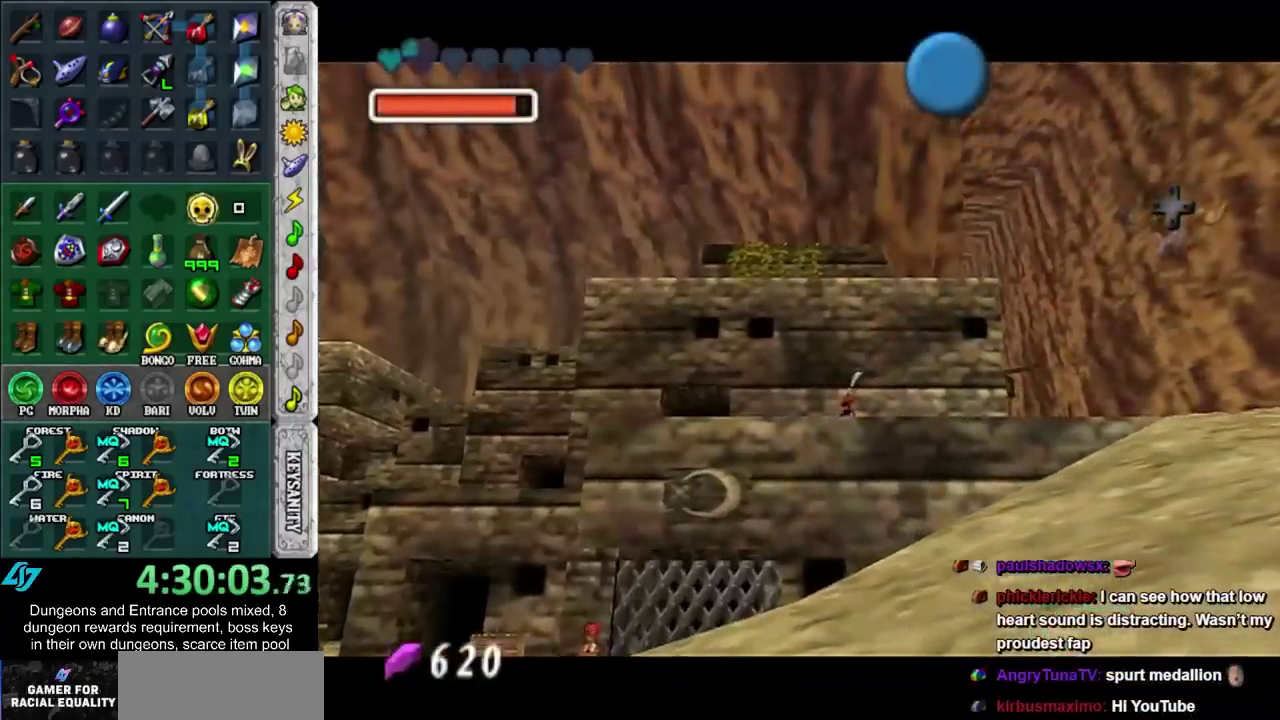
{"buttons": [], "left_stick": "down", "right_stick": "center", "events": [[100, "left_stick", "center"], [317, "left_stick", "down"]]}
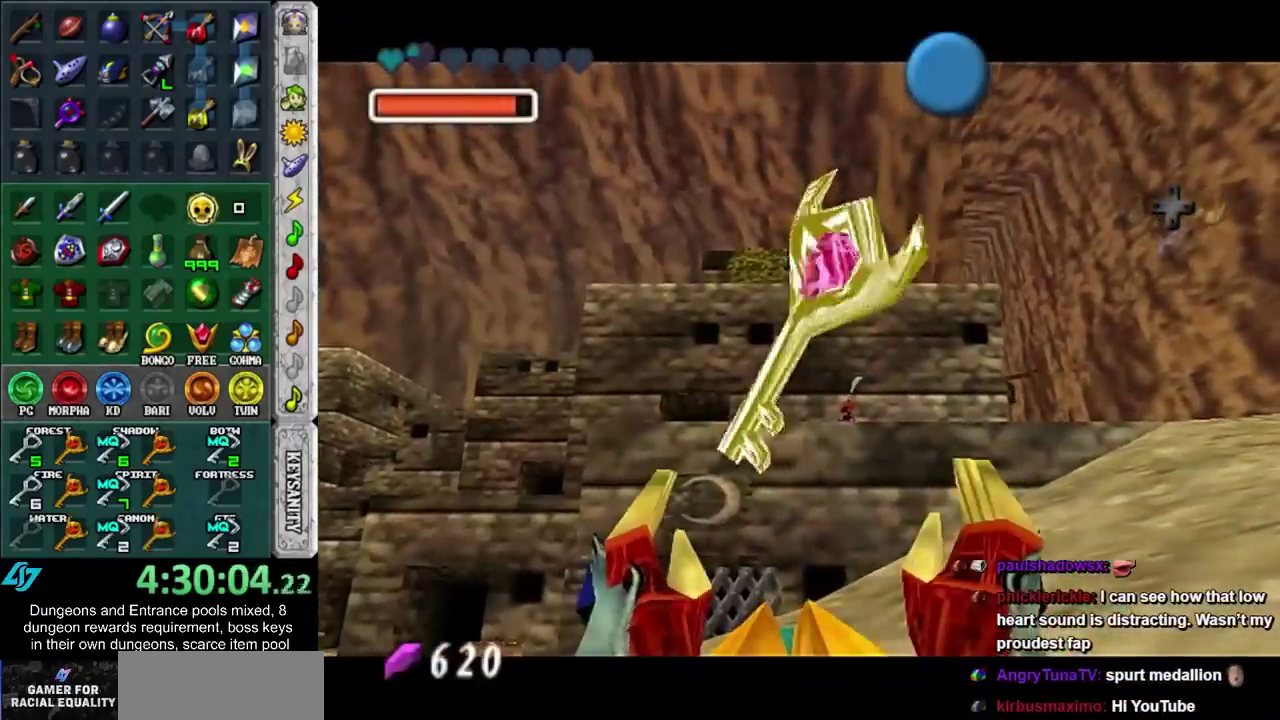
{"buttons": ["A"], "left_stick": "down", "right_stick": "center", "events": [[450, "A", "down"]]}
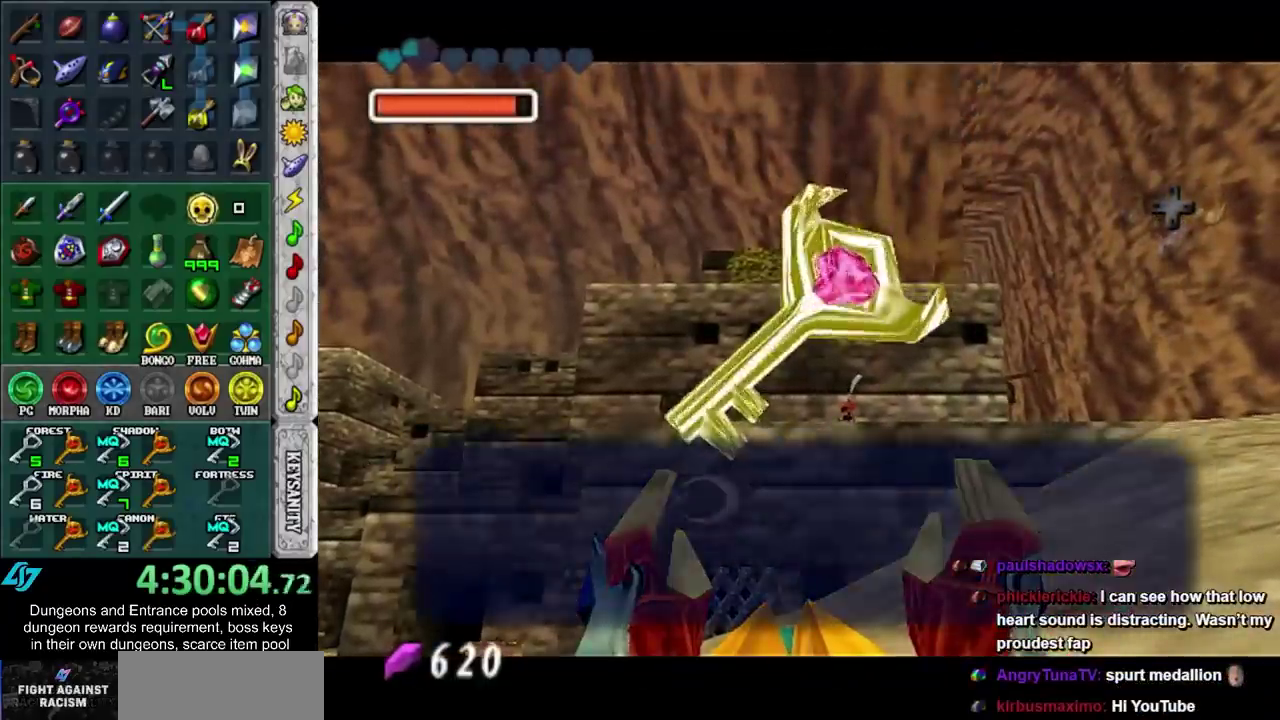
{"buttons": [], "left_stick": "down-right", "right_stick": "center", "events": [[33, "A", "up"], [500, "left_stick", "down-right"]]}
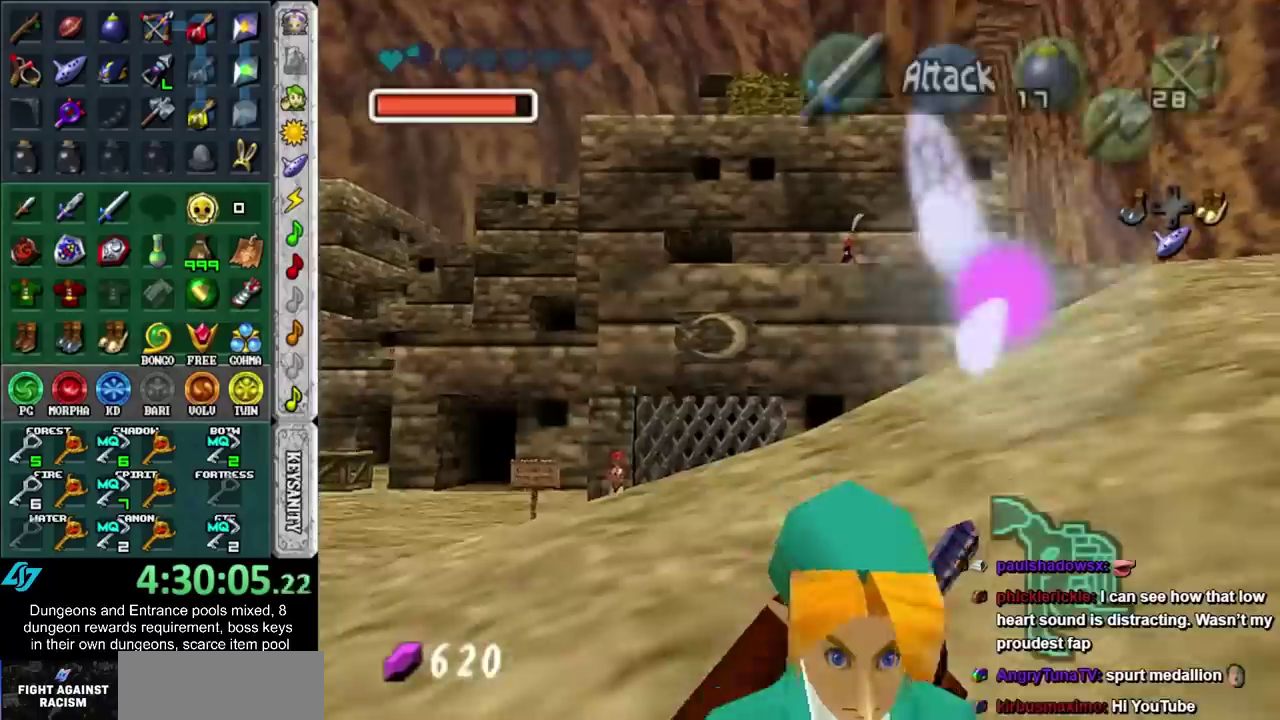
{"buttons": [], "left_stick": "down-right", "right_stick": "center", "events": [[233, "DPAD_RIGHT", "down"], [350, "DPAD_RIGHT", "up"]]}
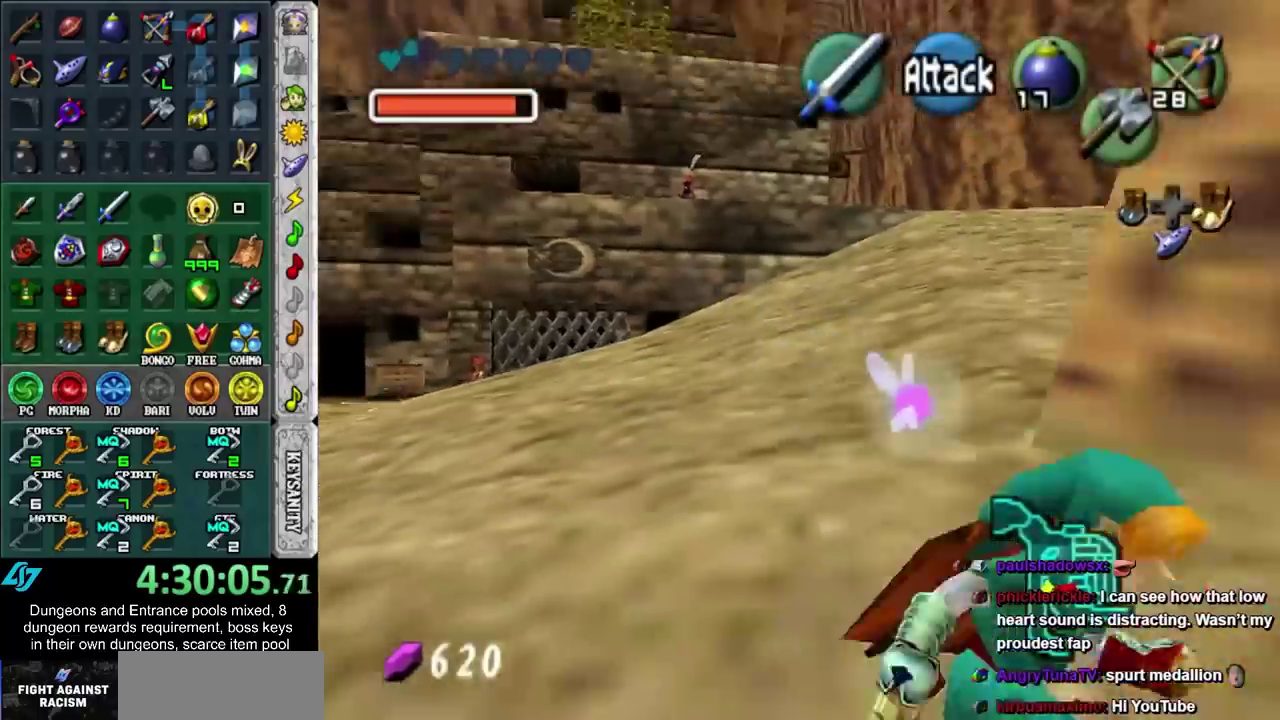
{"buttons": [], "left_stick": "up-right", "right_stick": "center", "events": [[100, "left_stick", "right"], [317, "left_stick", "up-right"]]}
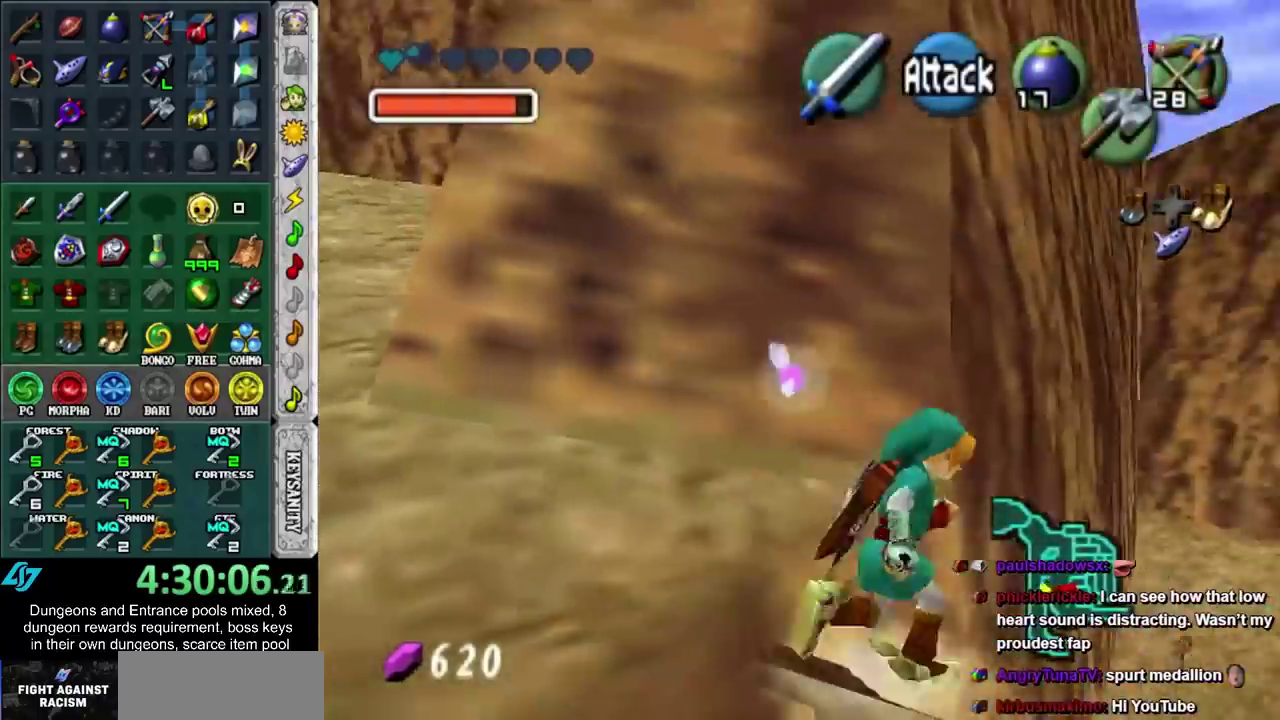
{"buttons": [], "left_stick": "up", "right_stick": "center", "events": [[100, "left_stick", "up"], [383, "DPAD_RIGHT", "down"], [500, "DPAD_RIGHT", "up"]]}
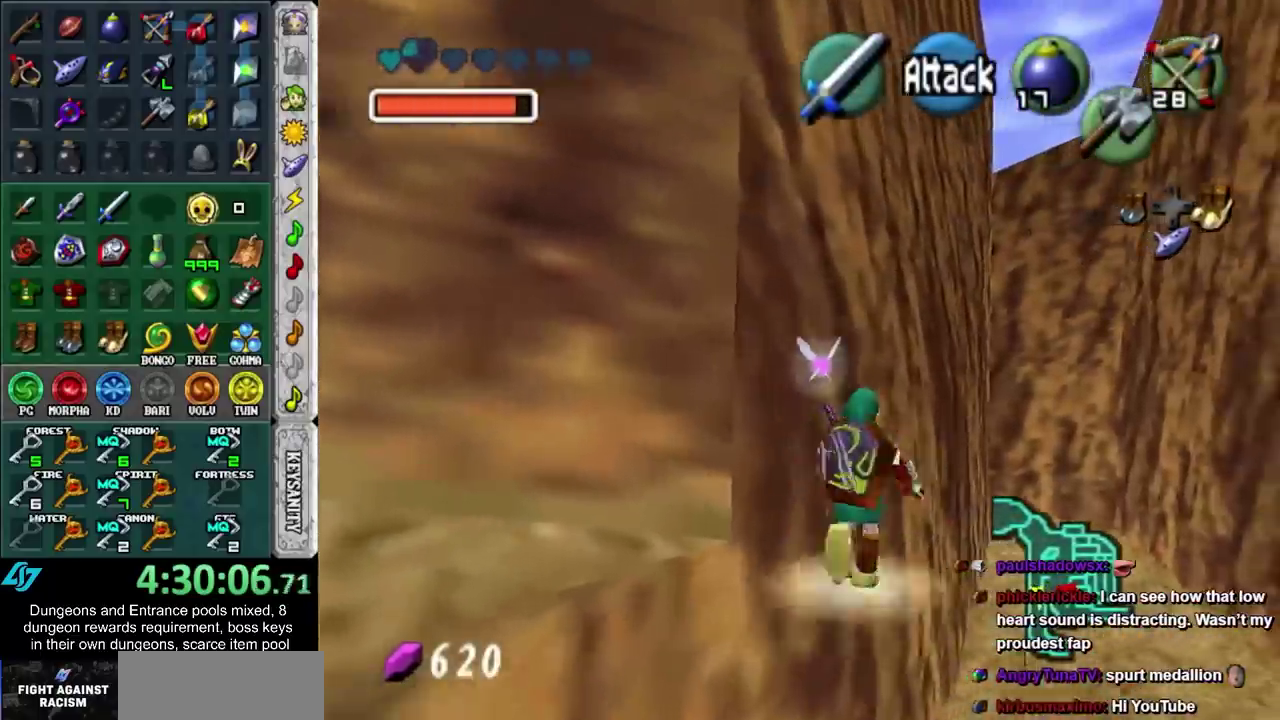
{"buttons": [], "left_stick": "up", "right_stick": "center", "events": []}
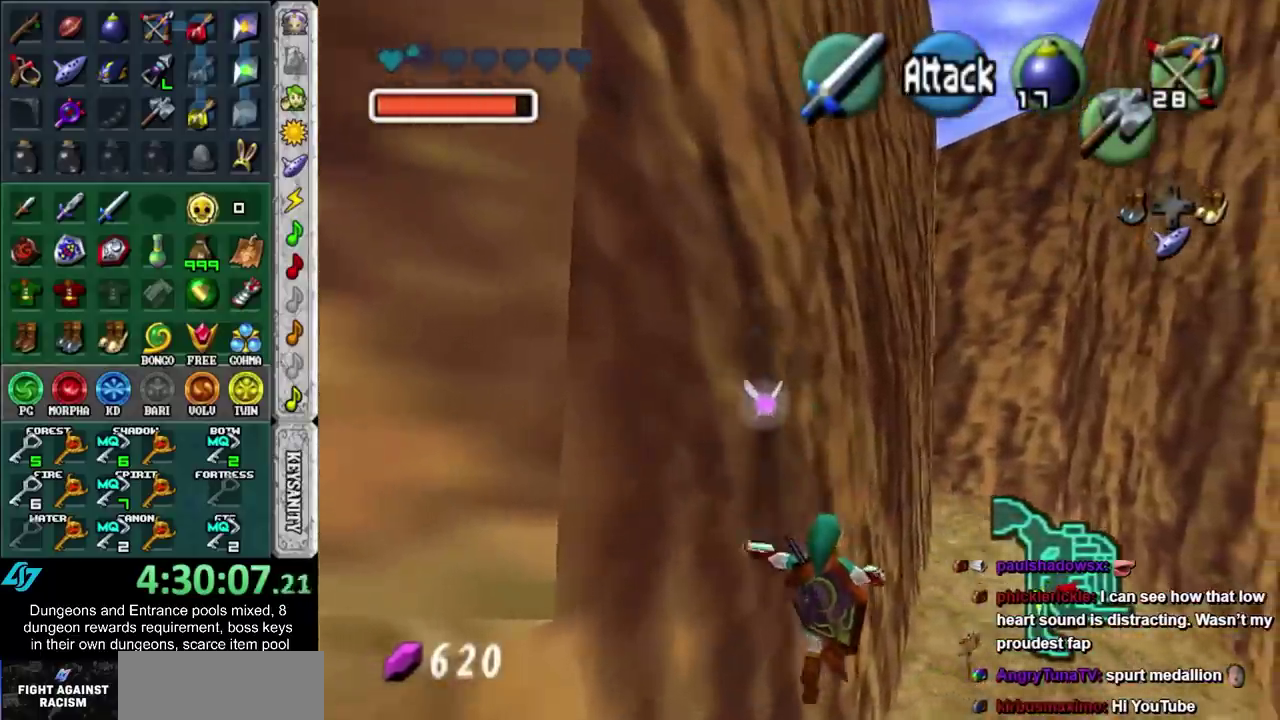
{"buttons": [], "left_stick": "up", "right_stick": "center", "events": []}
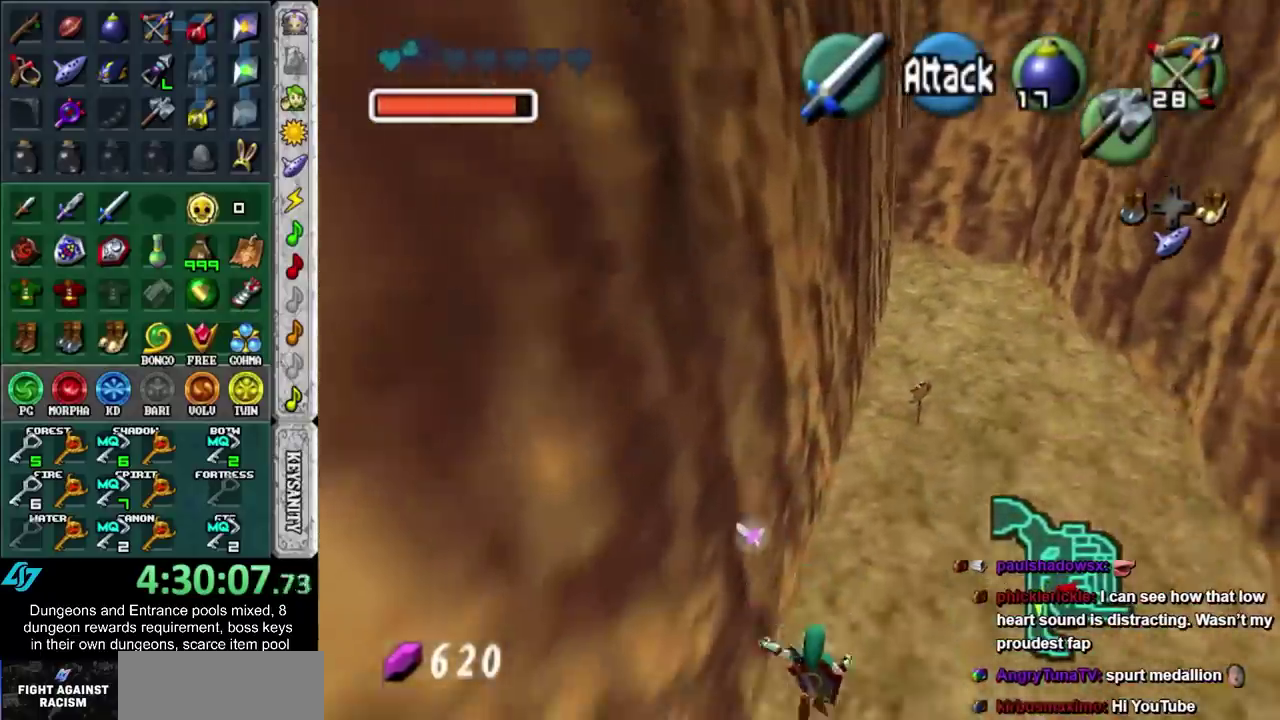
{"buttons": [], "left_stick": "up", "right_stick": "center", "events": []}
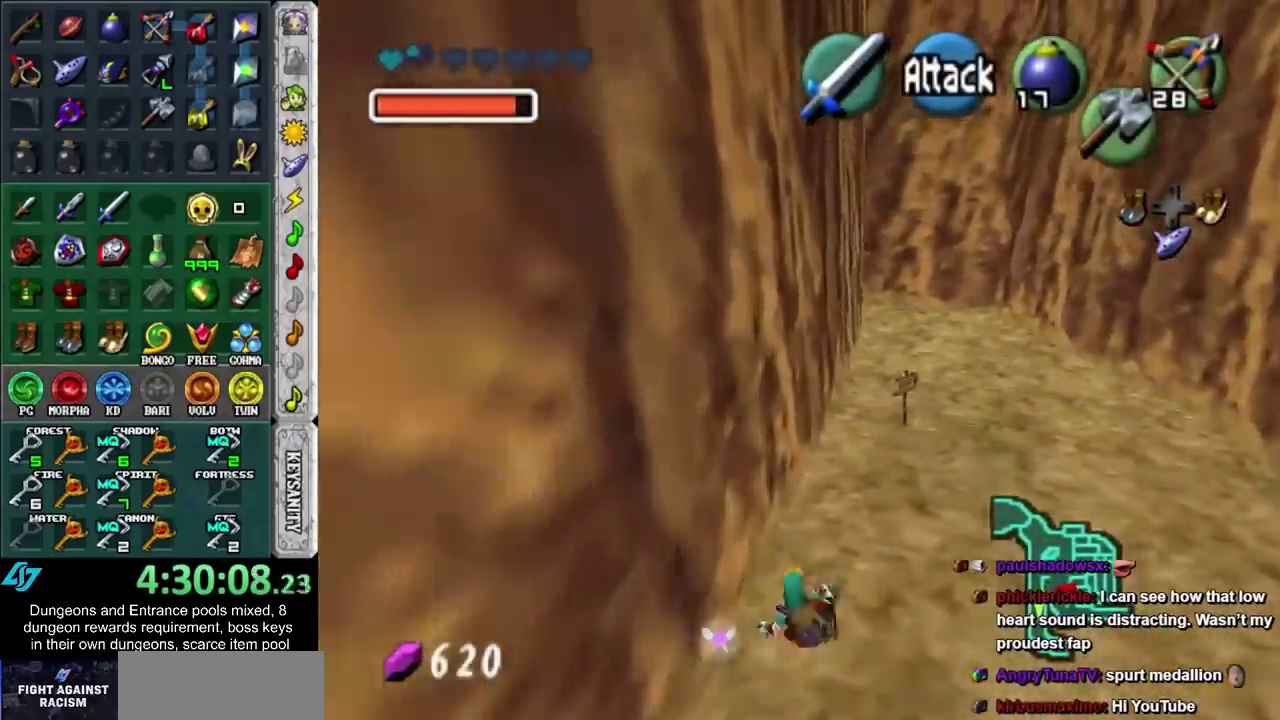
{"buttons": [], "left_stick": "up-right", "right_stick": "center", "events": [[500, "left_stick", "up-right"]]}
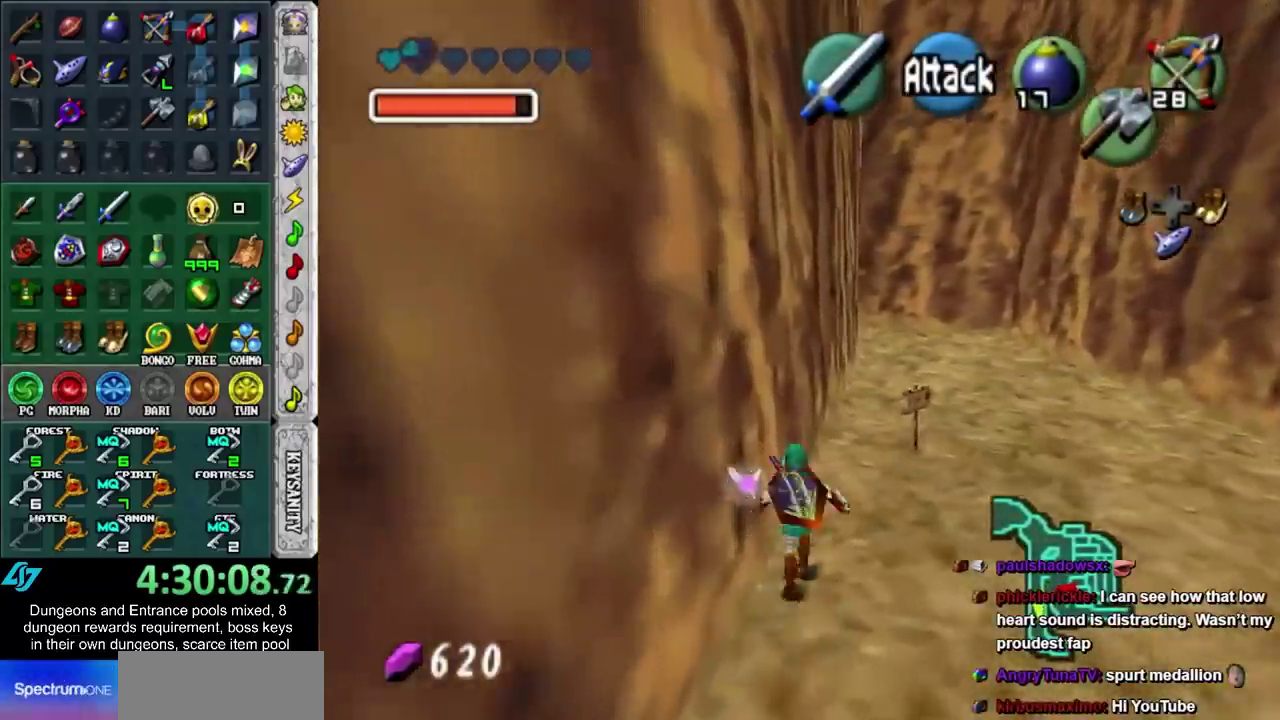
{"buttons": [], "left_stick": "up", "right_stick": "center", "events": [[167, "left_stick", "up"]]}
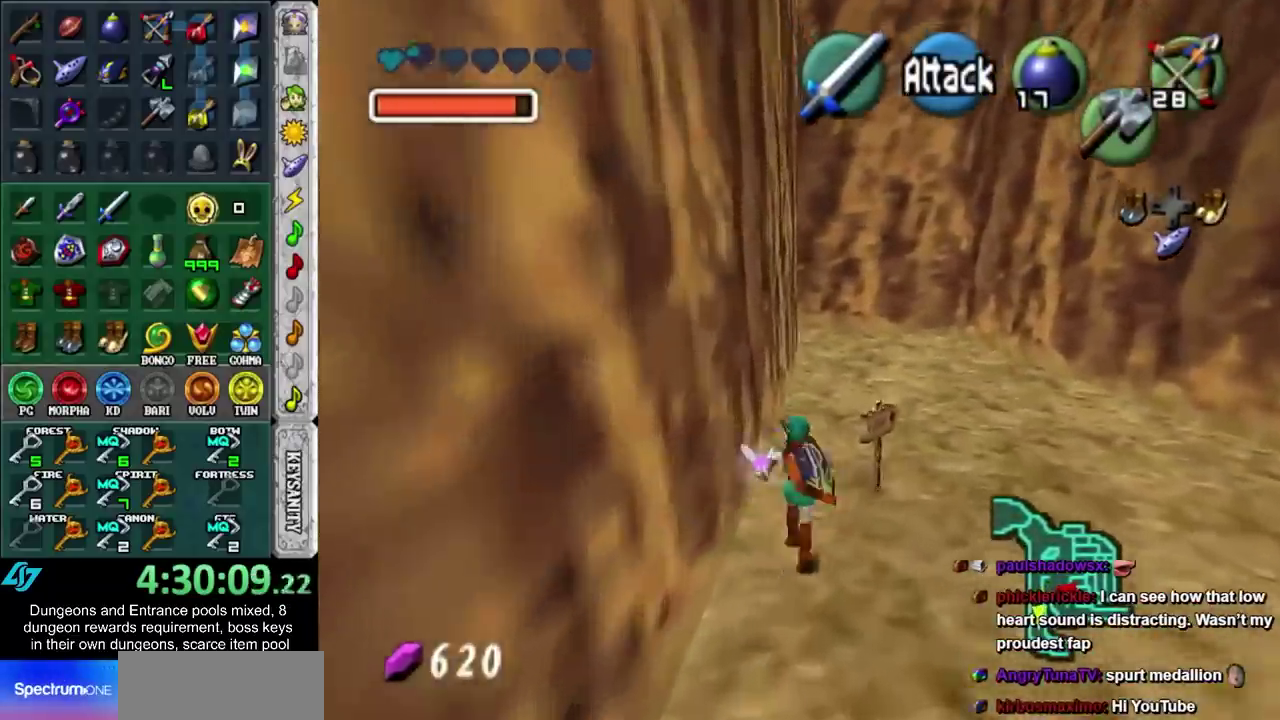
{"buttons": [], "left_stick": "up", "right_stick": "center", "events": []}
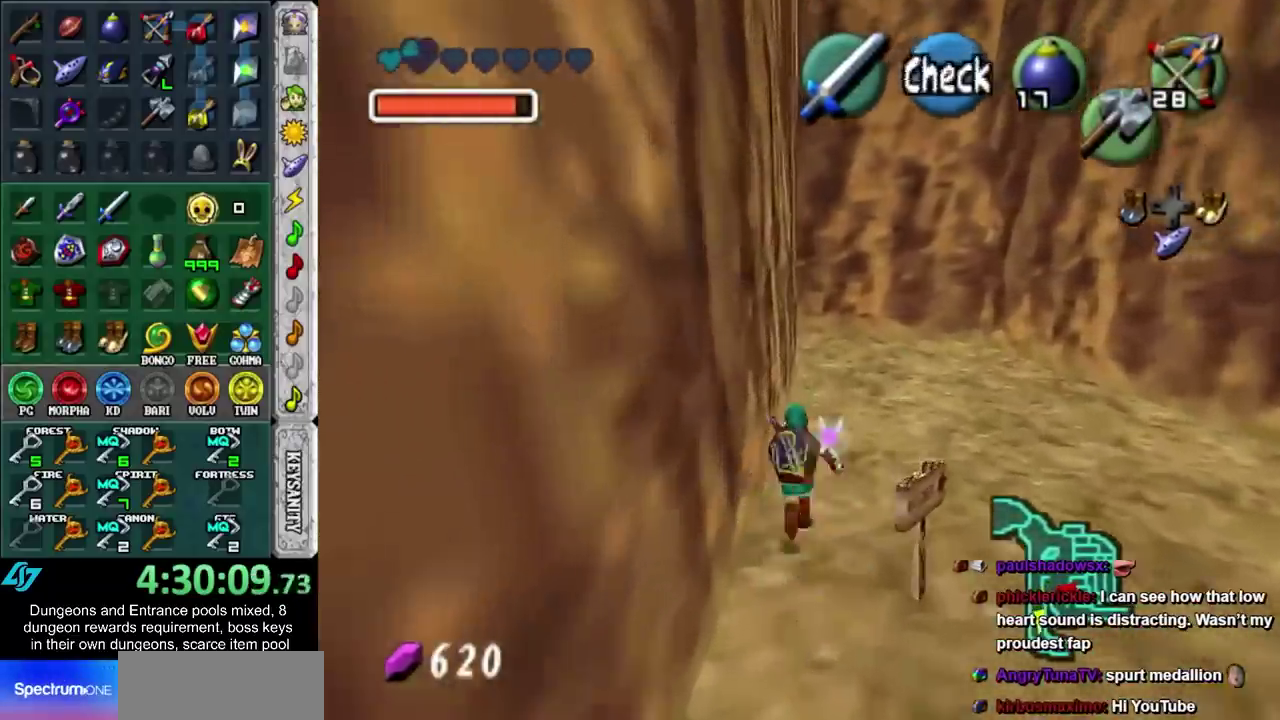
{"buttons": [], "left_stick": "center", "right_stick": "center", "events": [[417, "left_stick", "center"]]}
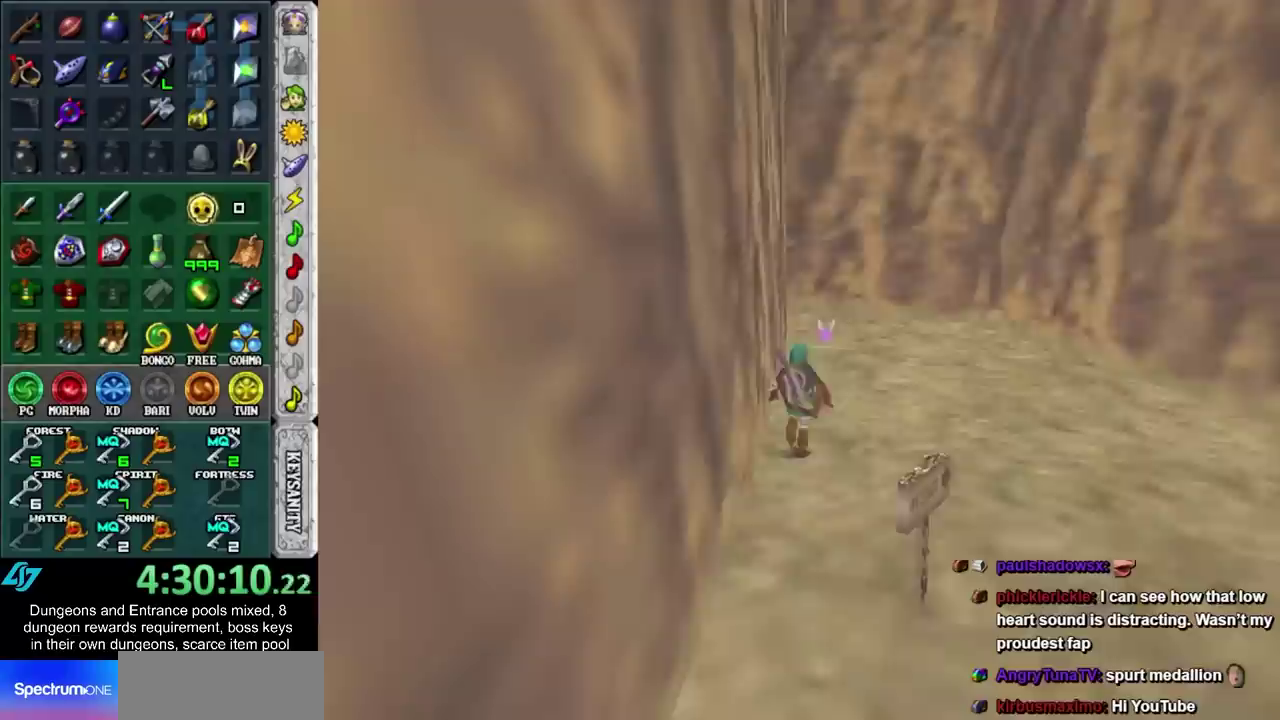
{"buttons": [], "left_stick": "up", "right_stick": "center", "events": [[83, "left_stick", "up"]]}
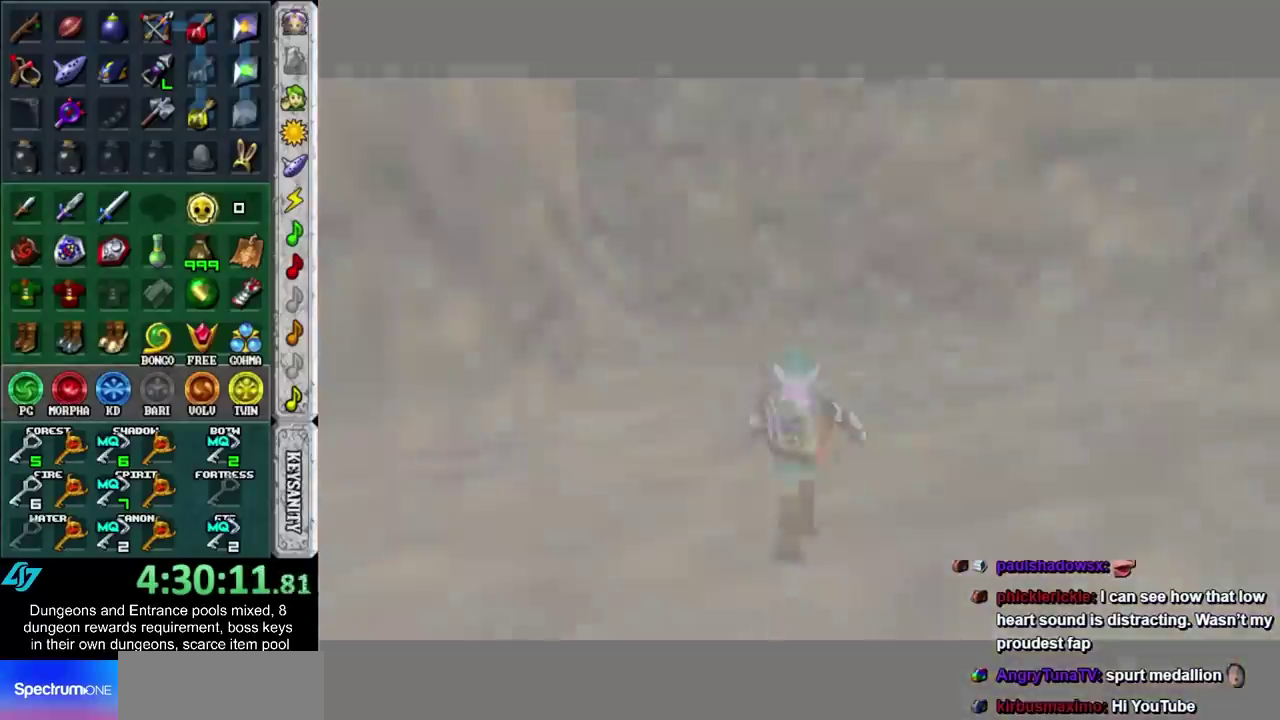
{"buttons": [], "left_stick": "up", "right_stick": "center", "events": [[217, "Y", "down"], [350, "Y", "up"]]}
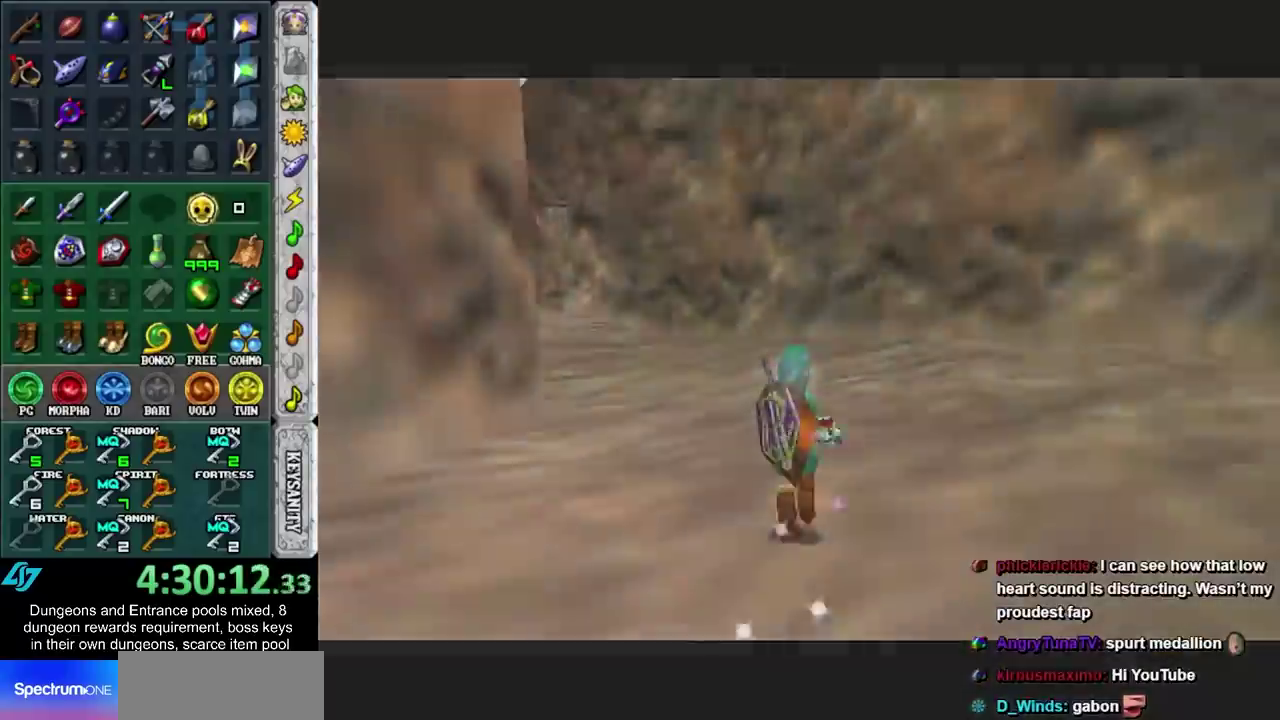
{"buttons": [], "left_stick": "up-left", "right_stick": "center", "events": [[250, "left_stick", "up-left"]]}
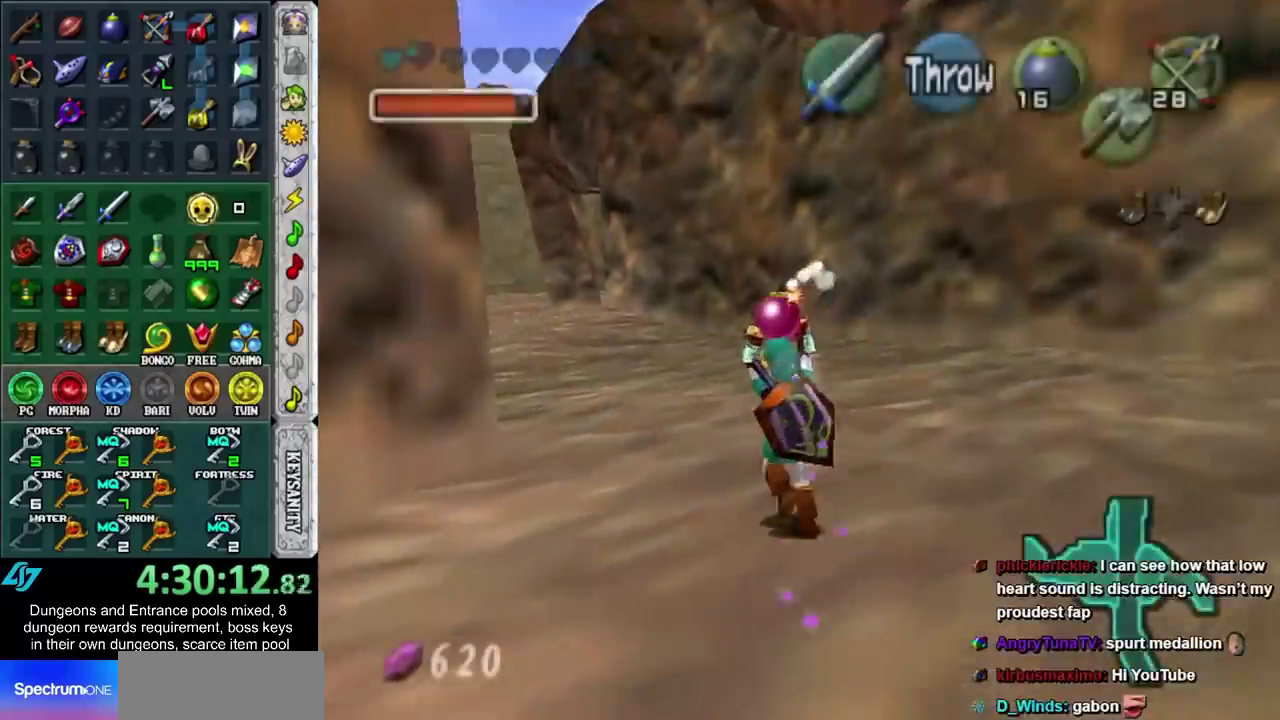
{"buttons": [], "left_stick": "up-left", "right_stick": "center", "events": []}